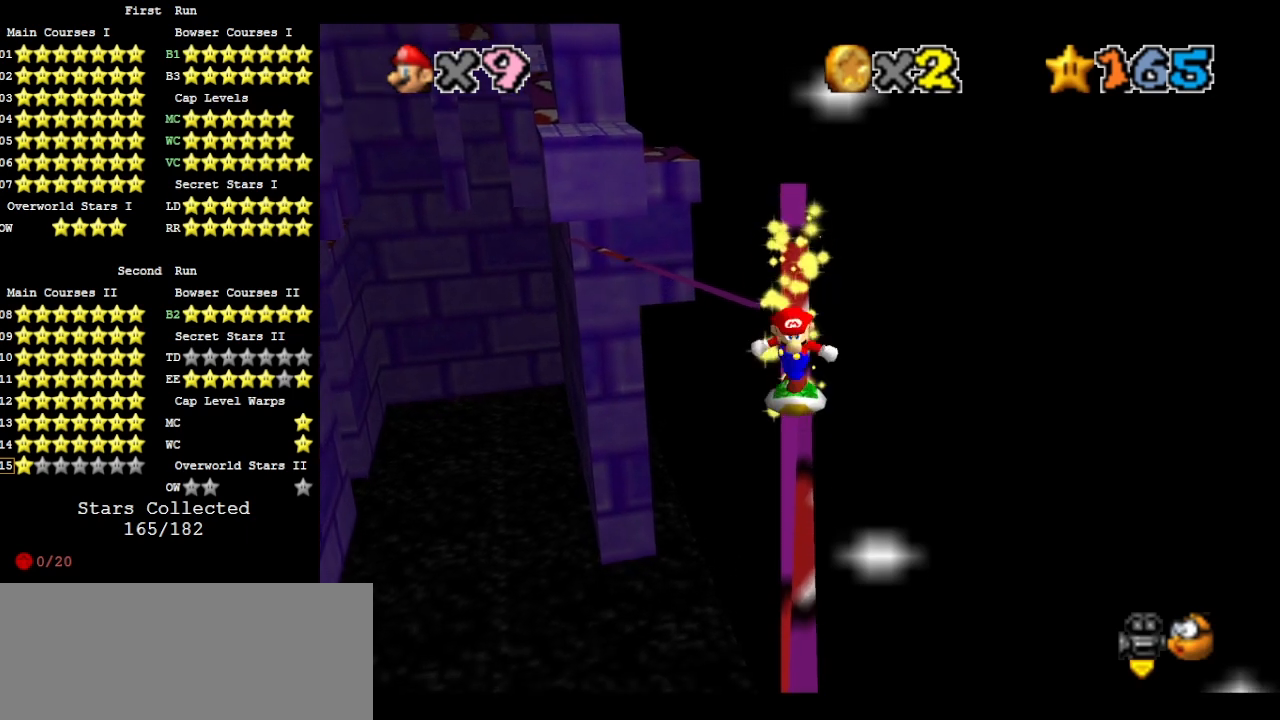
Gameplay with a controller (Nintendo layout); each line is a JSON object with the inputs held at the frame after it. "events" lists button and stick changes between this image and that frame as [ms after this image, input, new state], when the widget could be followed in between. Not read: L3 R3.
{"buttons": [], "left_stick": "center", "events": [[67, "A", "up"]]}
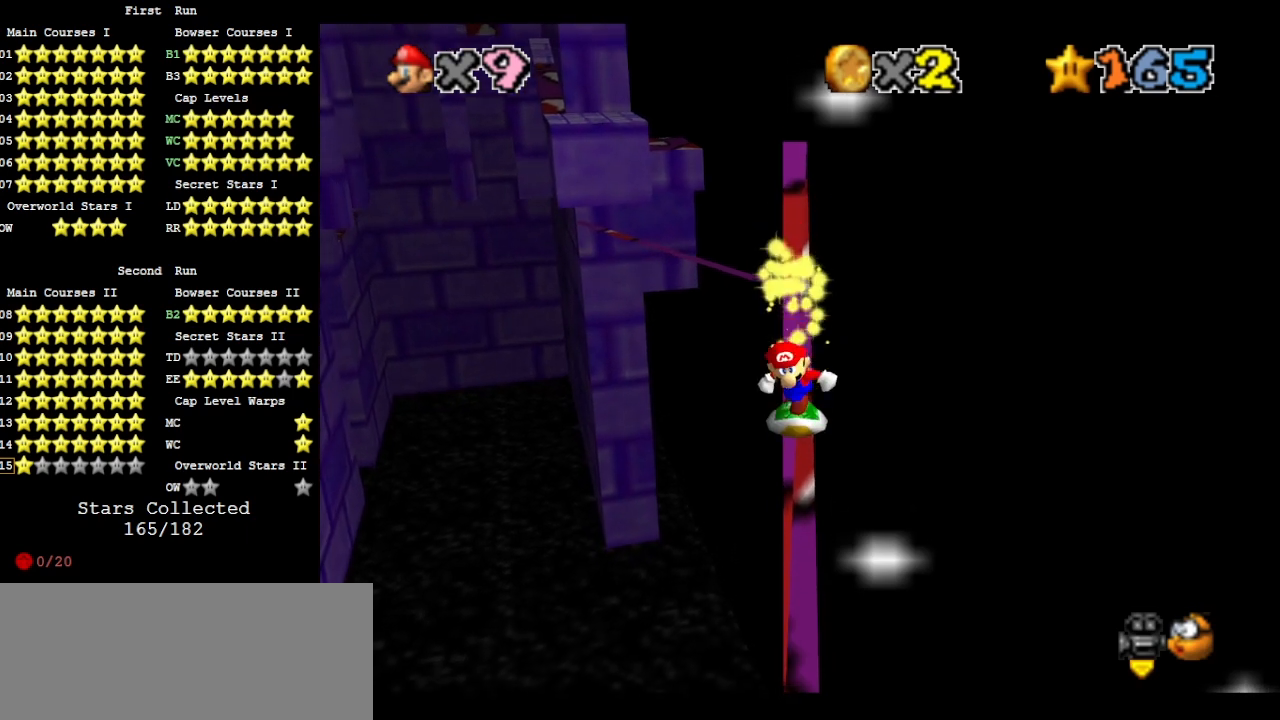
{"buttons": [], "left_stick": "center", "events": [[133, "A", "down"], [200, "A", "up"], [267, "left_stick", "down"], [367, "left_stick", "center"]]}
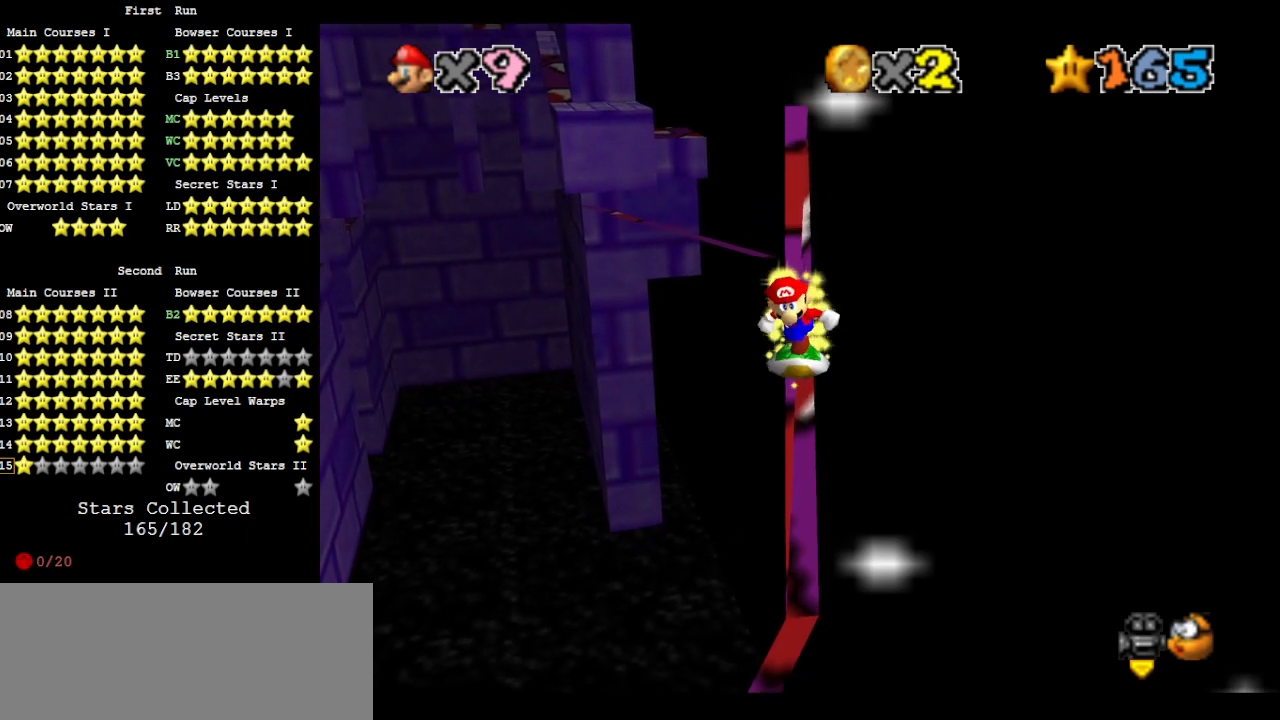
{"buttons": ["A"], "left_stick": "center", "events": [[267, "A", "down"], [367, "left_stick", "up"], [467, "left_stick", "center"]]}
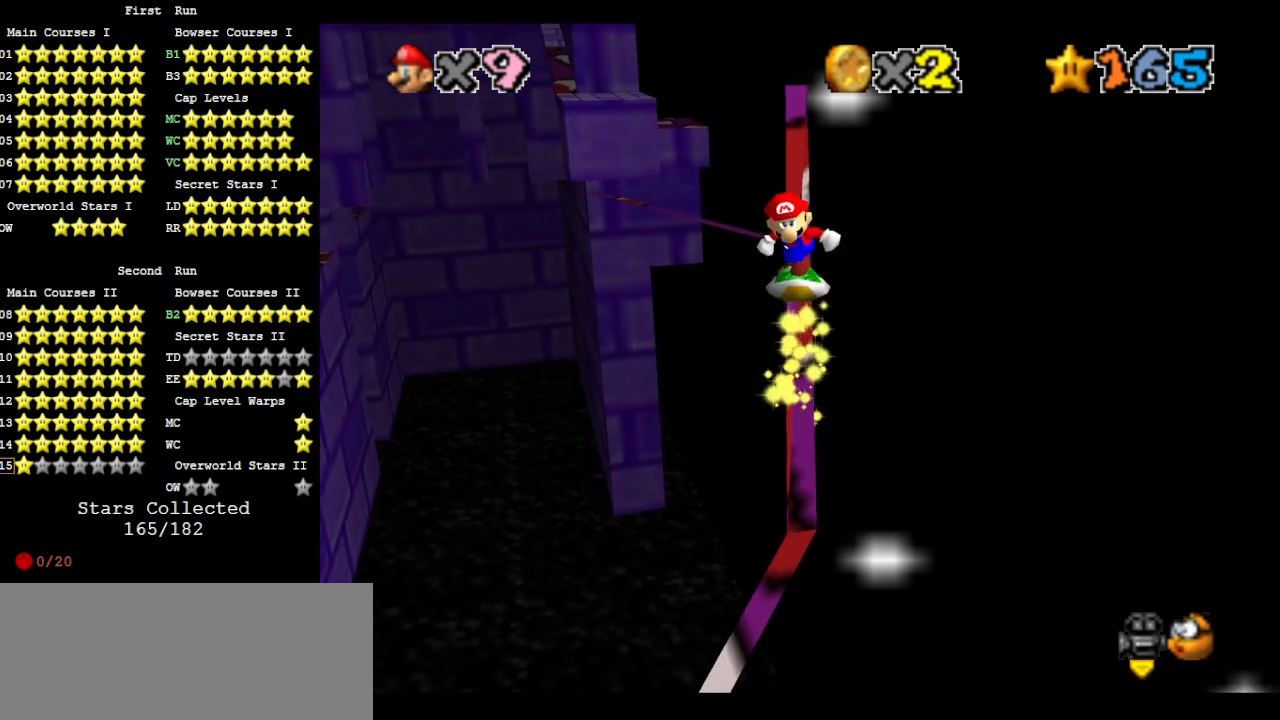
{"buttons": ["DPAD_DOWN"], "left_stick": "center", "events": [[133, "left_stick", "up"], [300, "left_stick", "center"], [333, "A", "up"], [433, "DPAD_DOWN", "down"]]}
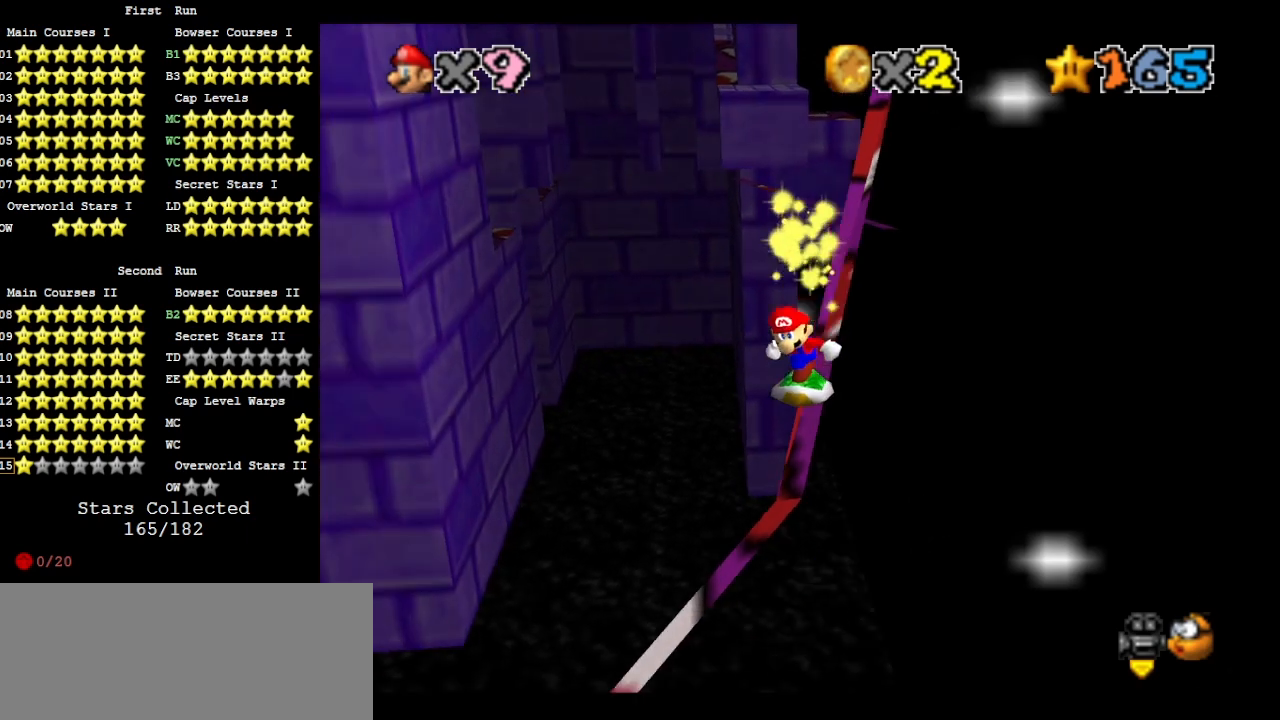
{"buttons": [], "left_stick": "center", "events": [[33, "DPAD_DOWN", "up"], [267, "A", "down"], [367, "A", "up"], [400, "C_LEFT", "down"], [500, "C_LEFT", "up"]]}
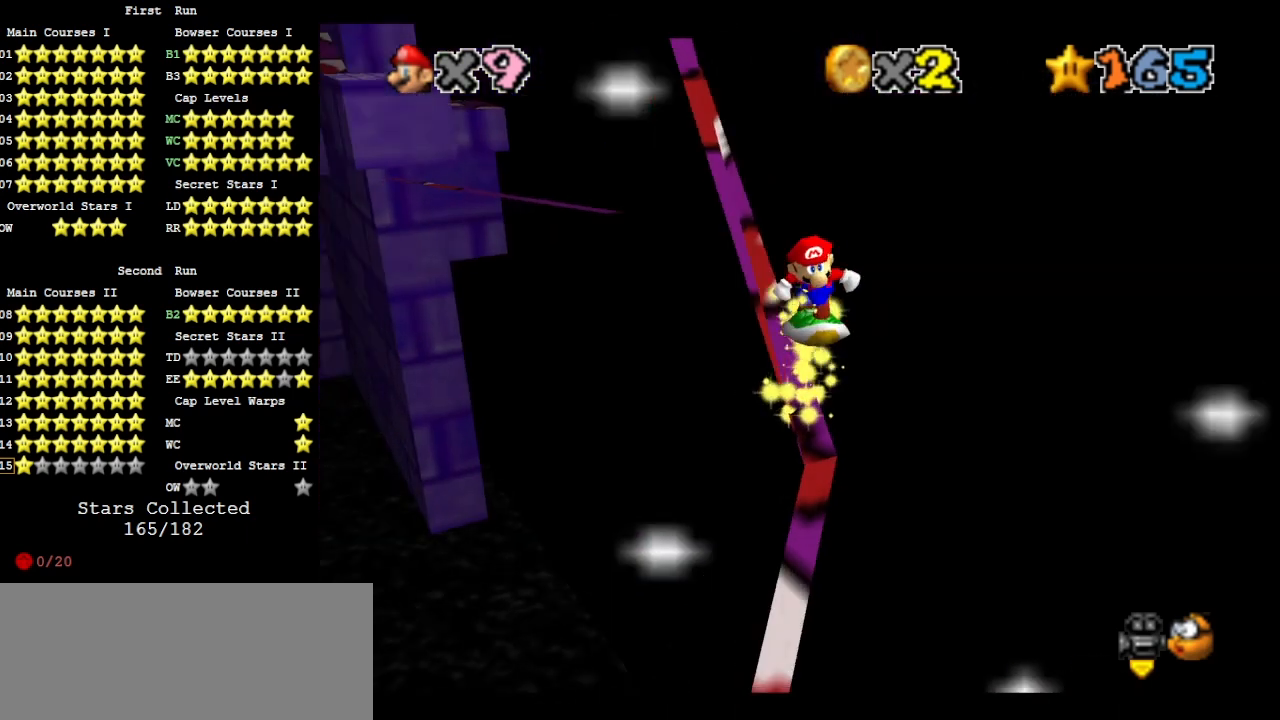
{"buttons": ["A"], "left_stick": "left", "events": [[367, "A", "down"], [467, "left_stick", "left"]]}
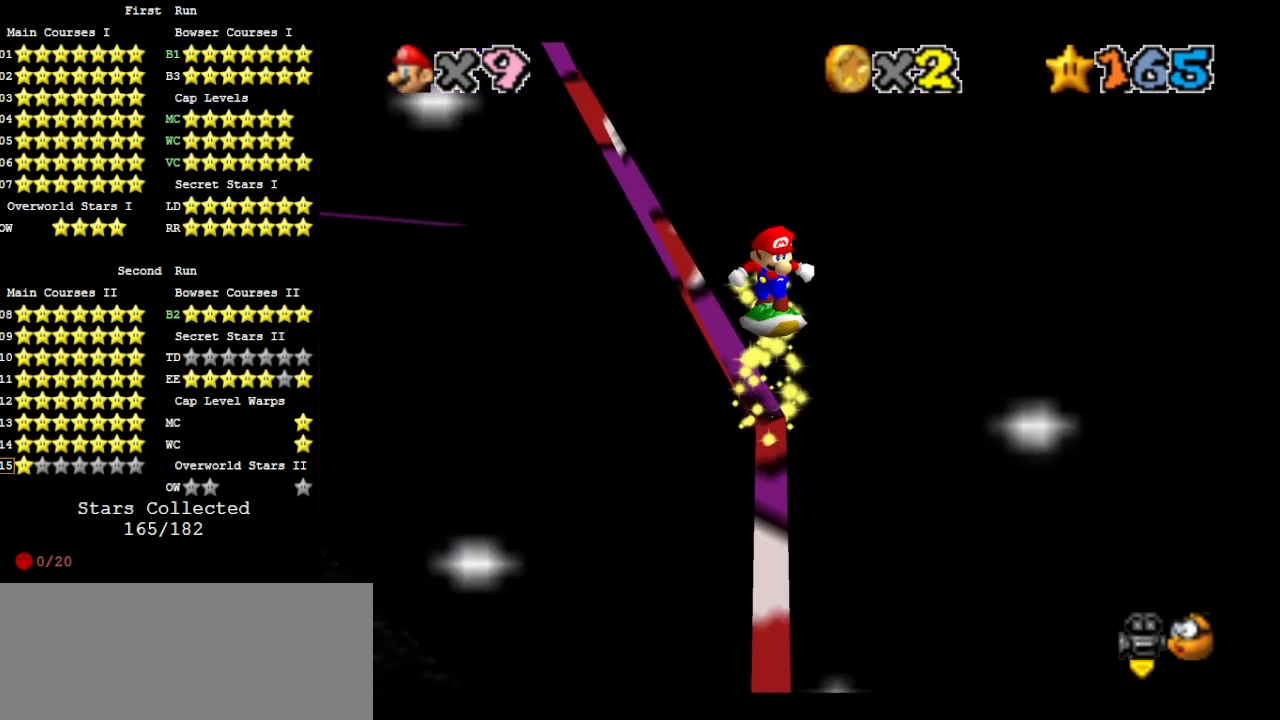
{"buttons": ["DPAD_DOWN"], "left_stick": "center", "events": [[67, "left_stick", "center"], [300, "left_stick", "left"], [400, "A", "up"], [400, "left_stick", "center"], [500, "DPAD_DOWN", "down"]]}
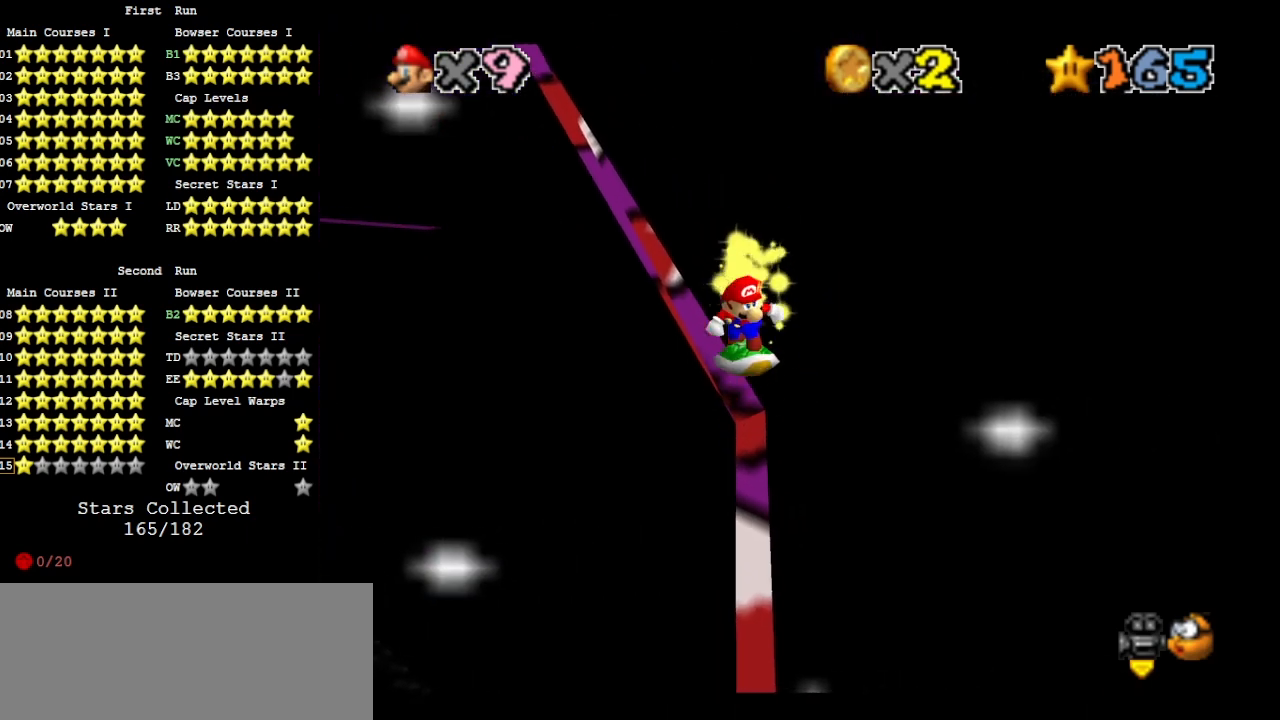
{"buttons": ["A"], "left_stick": "center", "events": [[133, "DPAD_DOWN", "up"], [133, "left_stick", "down"], [367, "A", "down"], [433, "left_stick", "center"]]}
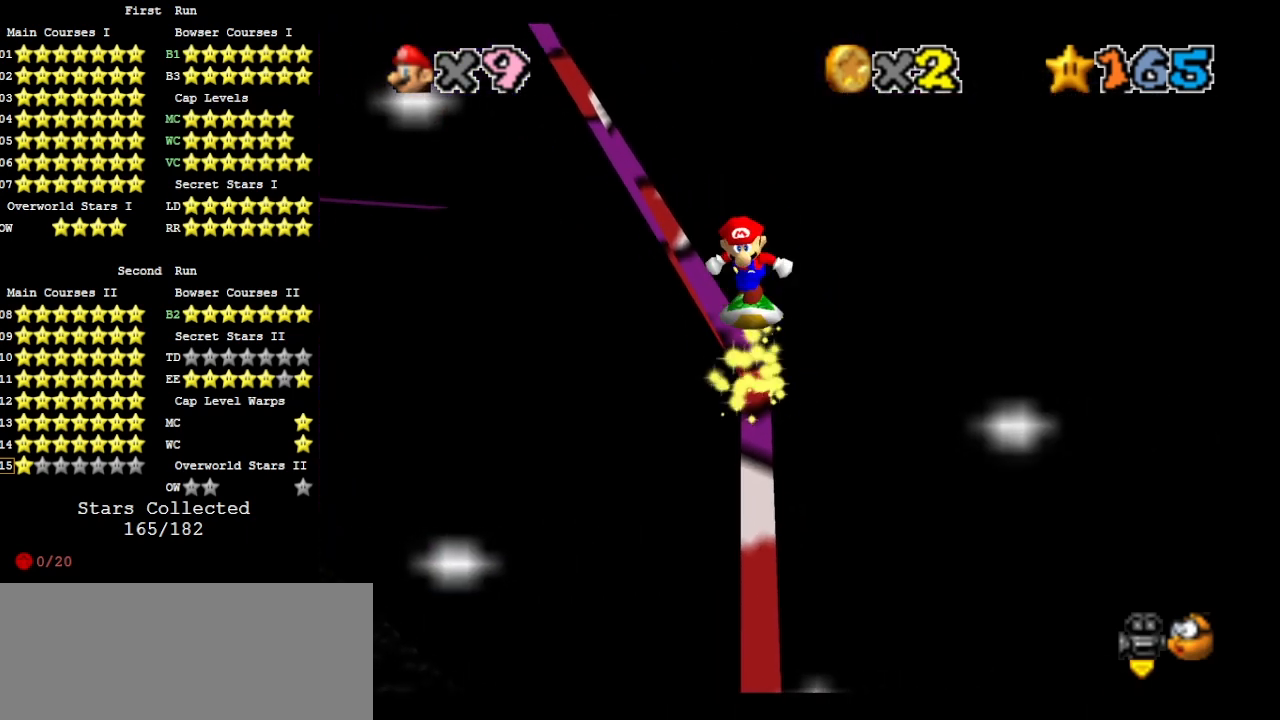
{"buttons": [], "left_stick": "center", "events": [[33, "A", "up"], [133, "DPAD_DOWN", "down"], [167, "left_stick", "up-right"], [233, "DPAD_DOWN", "up"], [233, "left_stick", "center"]]}
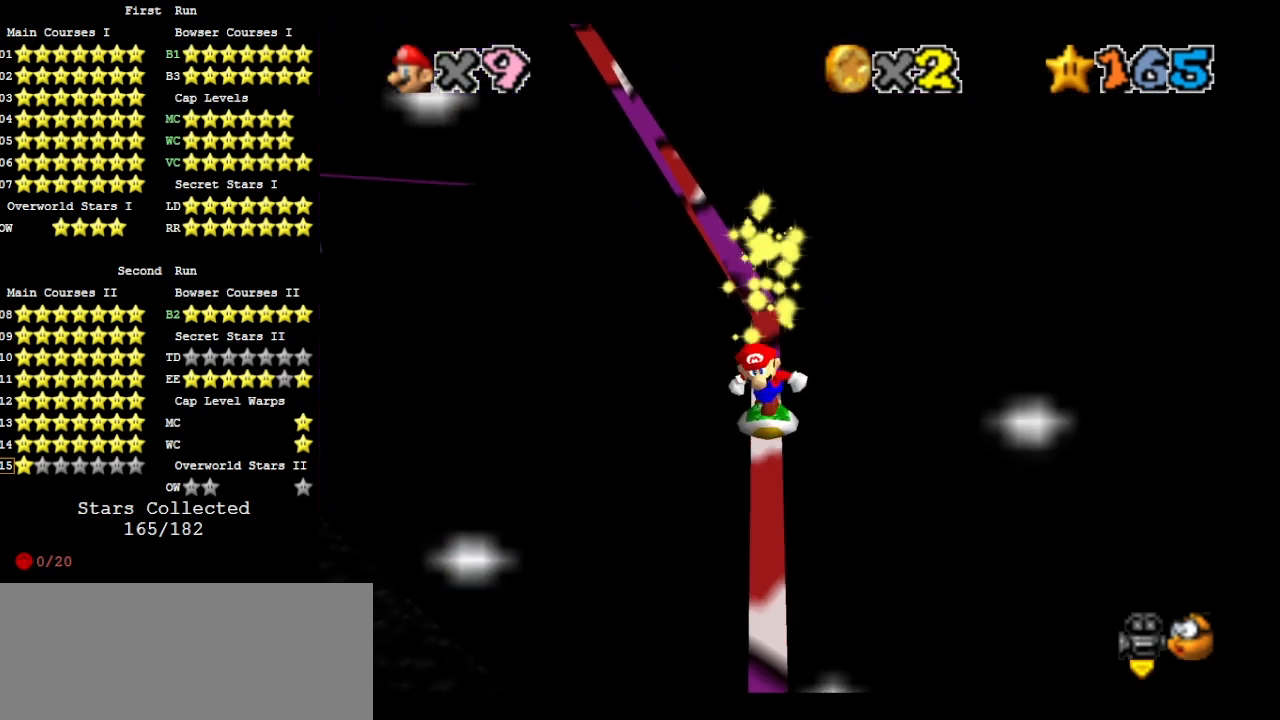
{"buttons": ["DPAD_DOWN"], "left_stick": "center", "events": [[33, "left_stick", "down"], [200, "A", "down"], [200, "left_stick", "center"], [300, "A", "up"], [433, "DPAD_DOWN", "down"]]}
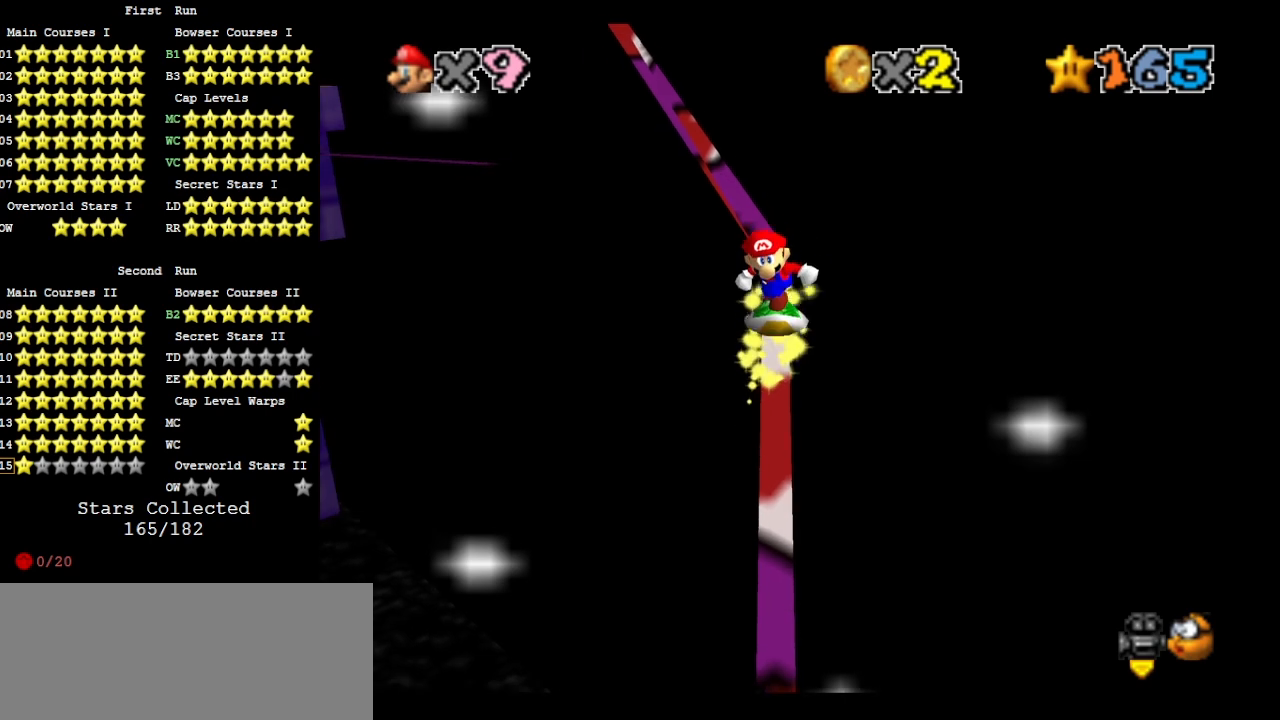
{"buttons": ["A"], "left_stick": "center", "events": [[33, "DPAD_DOWN", "up"], [433, "A", "down"]]}
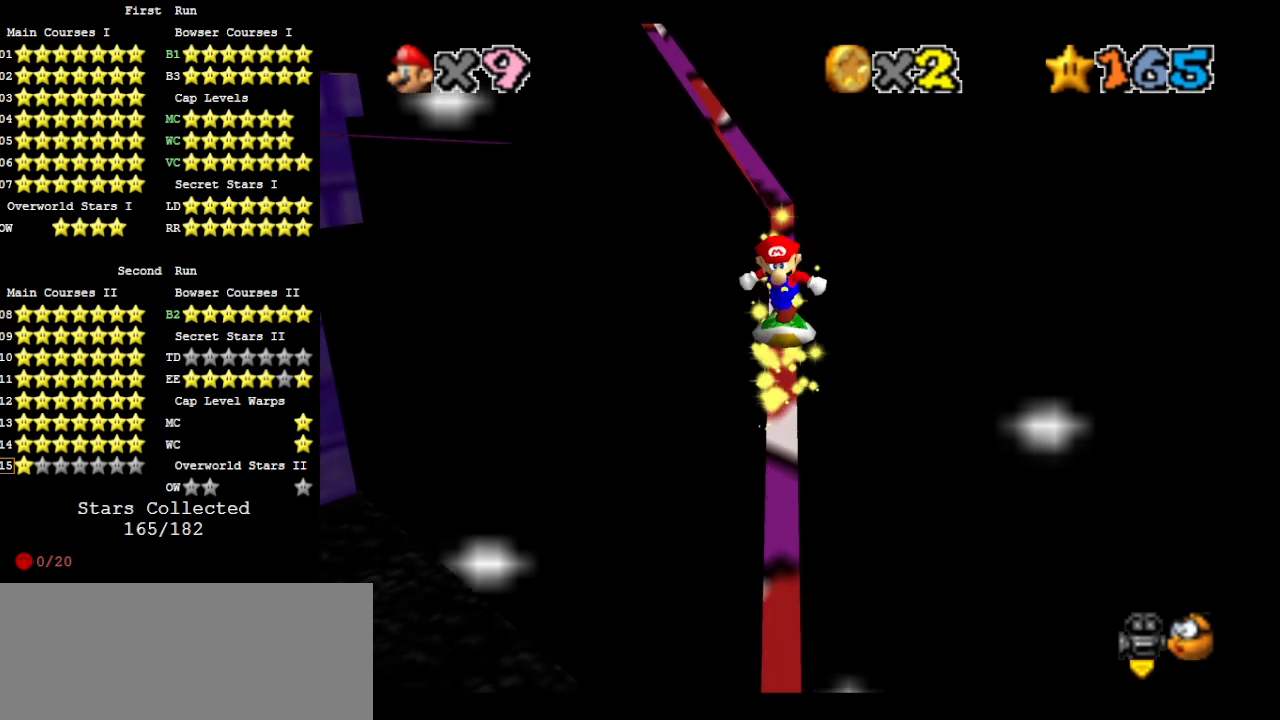
{"buttons": [], "left_stick": "center", "events": [[33, "A", "up"]]}
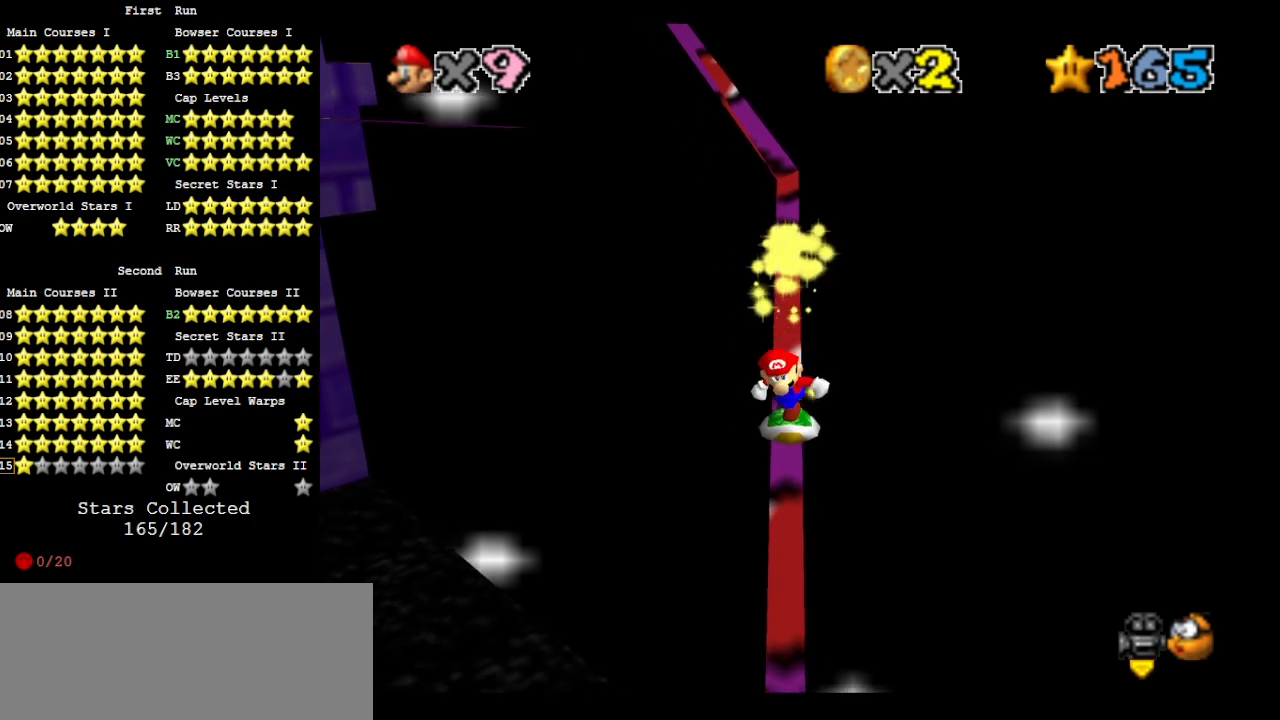
{"buttons": [], "left_stick": "center", "events": [[100, "A", "down"], [200, "A", "up"], [300, "C_LEFT", "down"], [333, "C_DOWN", "down"], [367, "C_LEFT", "up"], [433, "C_DOWN", "up"], [433, "C_LEFT", "down"], [500, "C_LEFT", "up"]]}
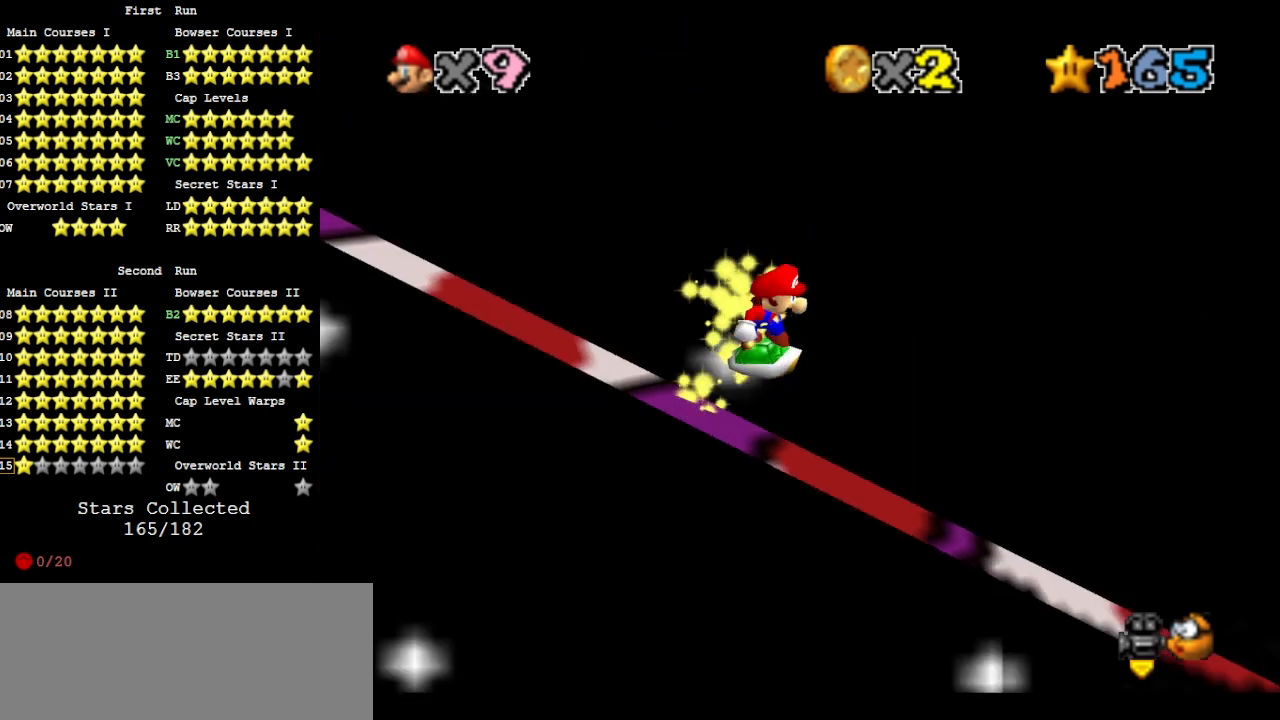
{"buttons": [], "left_stick": "center", "events": [[33, "C_DOWN", "down"], [100, "C_DOWN", "up"], [300, "A", "down"], [400, "A", "up"]]}
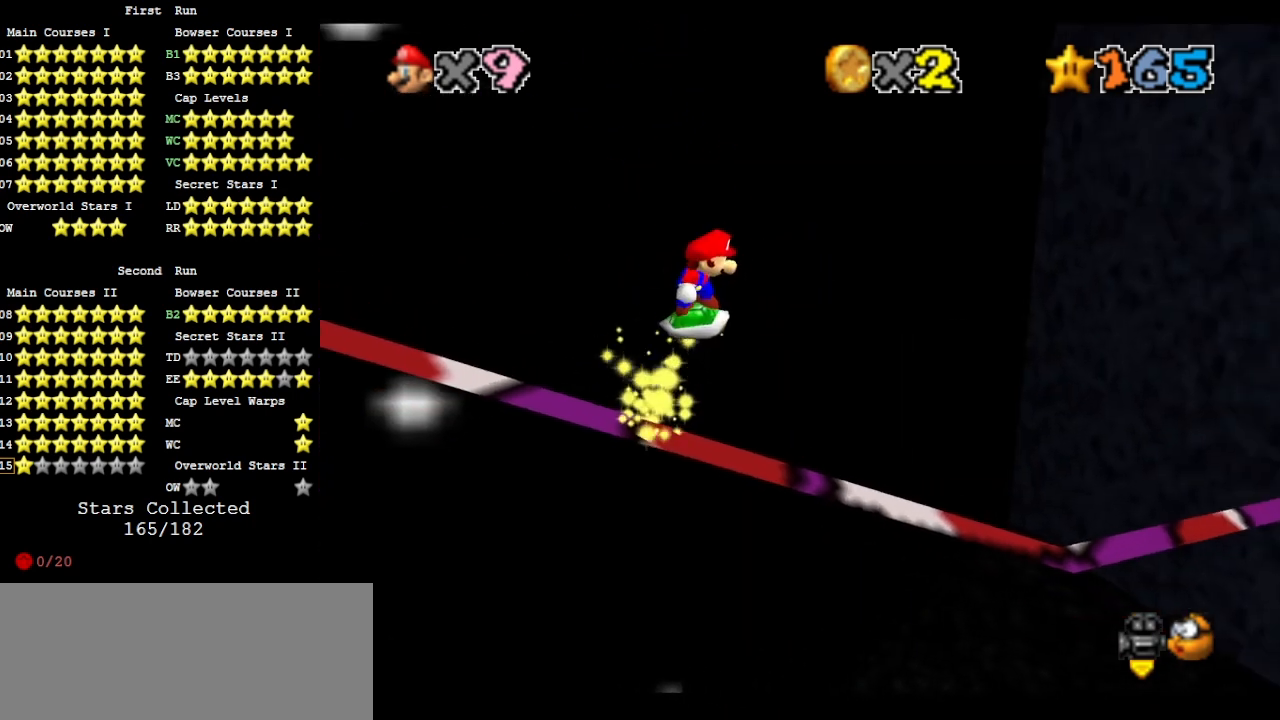
{"buttons": ["A"], "left_stick": "center", "events": [[133, "C_LEFT", "down"], [233, "C_LEFT", "up"], [500, "A", "down"]]}
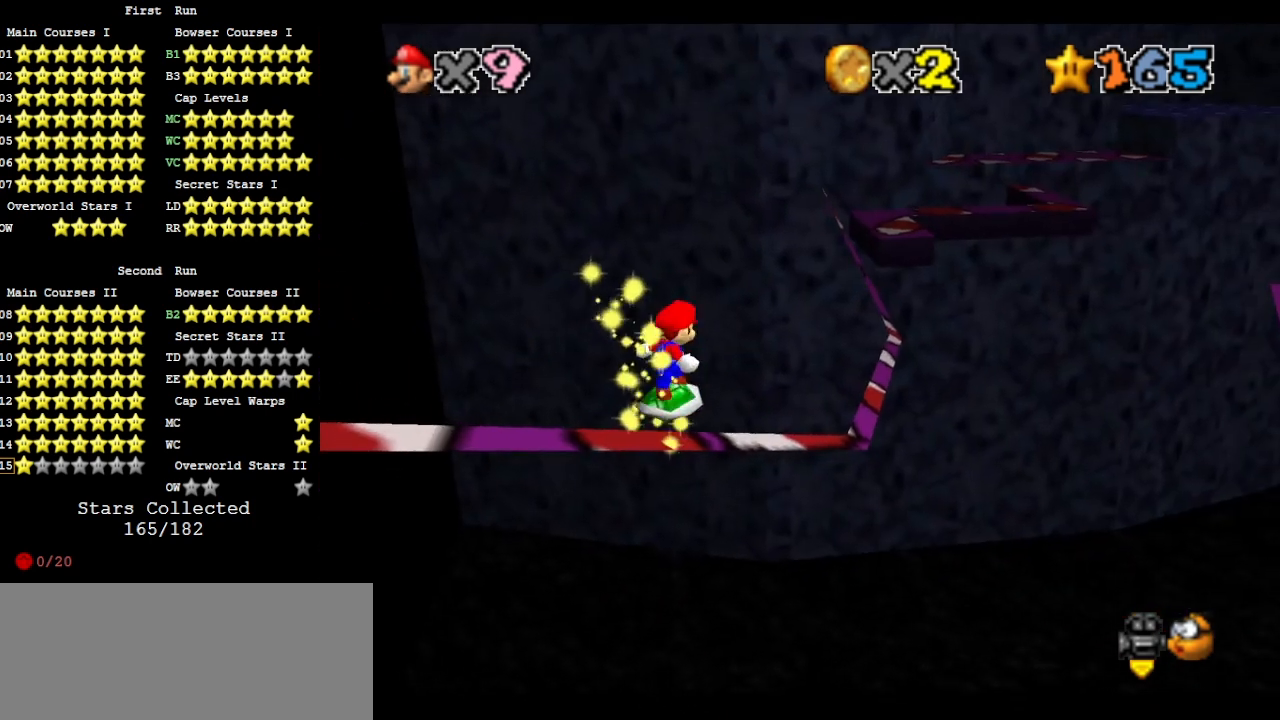
{"buttons": [], "left_stick": "center", "events": [[100, "A", "up"]]}
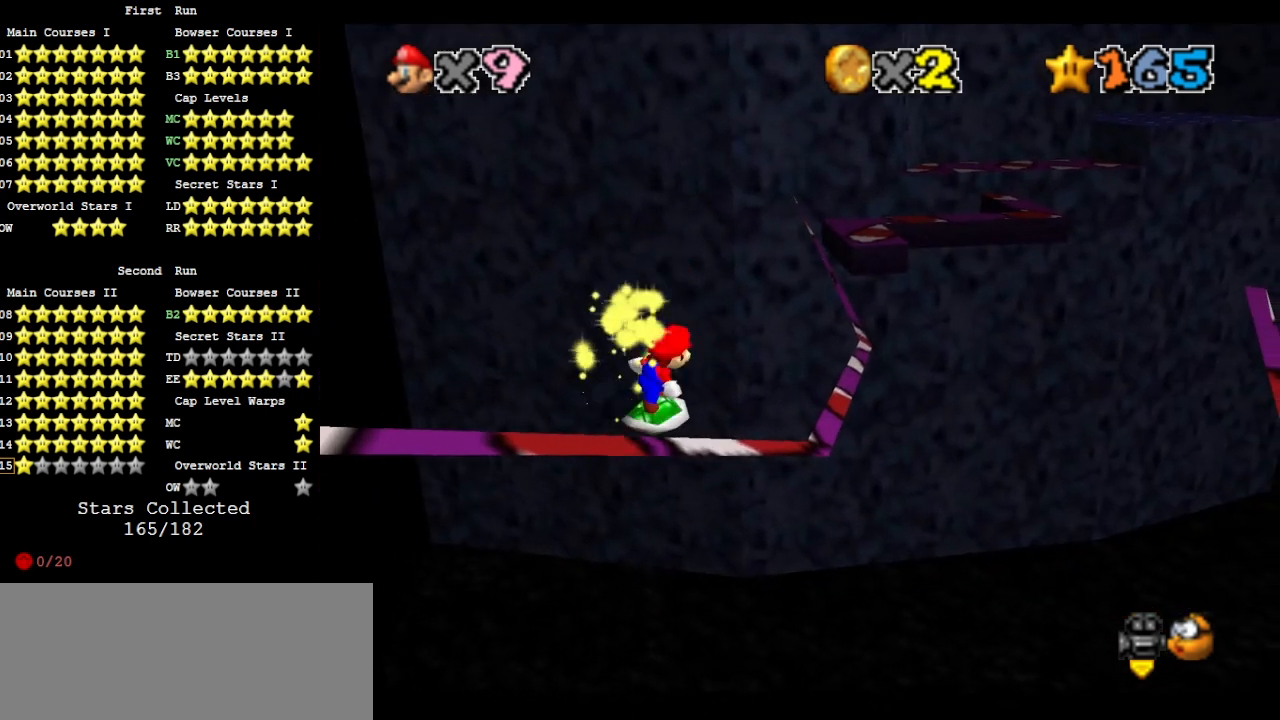
{"buttons": ["DPAD_DOWN", "DPAD_LEFT"], "left_stick": "center", "events": [[167, "A", "down"], [200, "DPAD_LEFT", "down"], [300, "A", "up"], [300, "DPAD_DOWN", "down"]]}
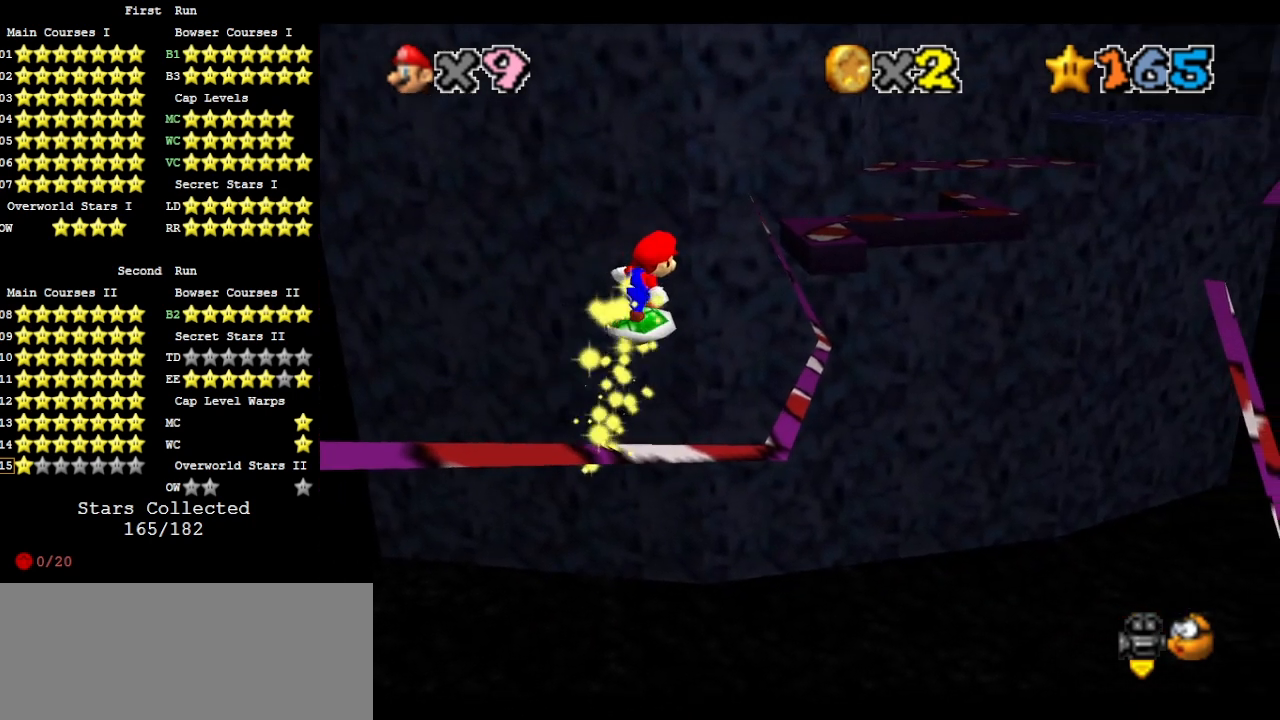
{"buttons": [], "left_stick": "center", "events": [[167, "DPAD_DOWN", "up"], [167, "DPAD_LEFT", "up"], [400, "A", "down"], [500, "A", "up"]]}
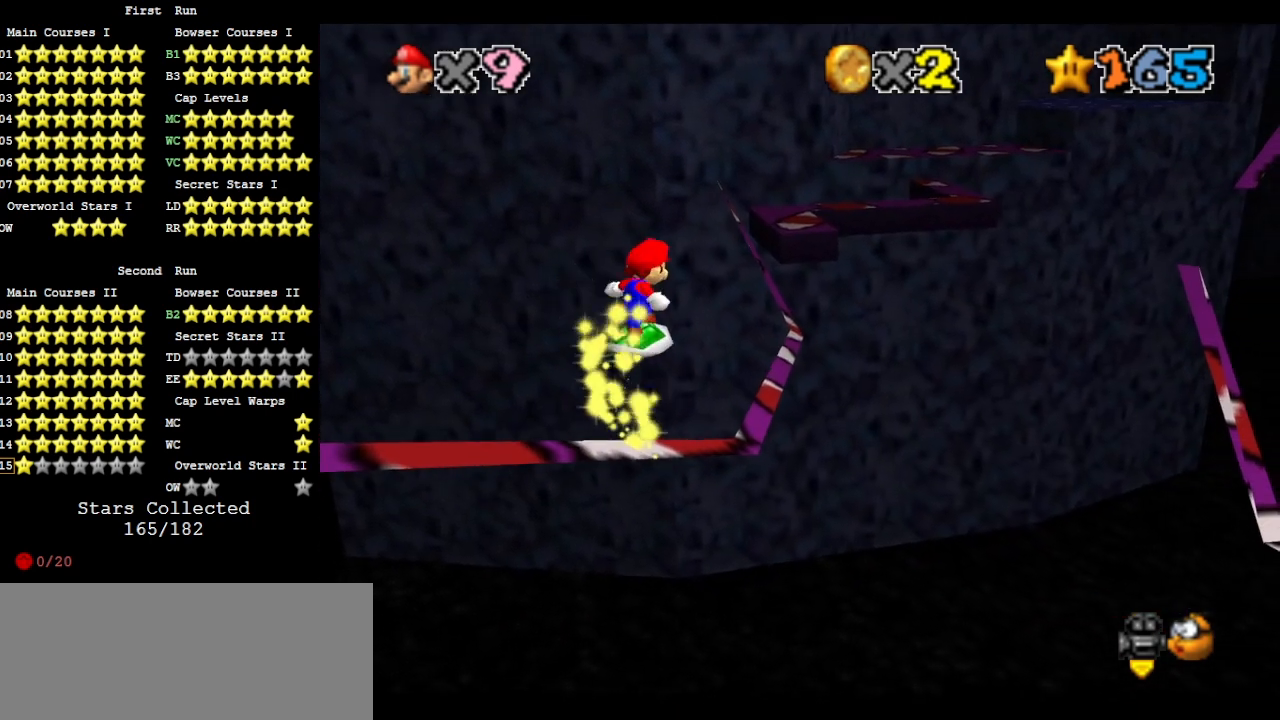
{"buttons": ["DPAD_DOWN", "DPAD_LEFT"], "left_stick": "center", "events": [[400, "DPAD_LEFT", "down"], [500, "DPAD_DOWN", "down"]]}
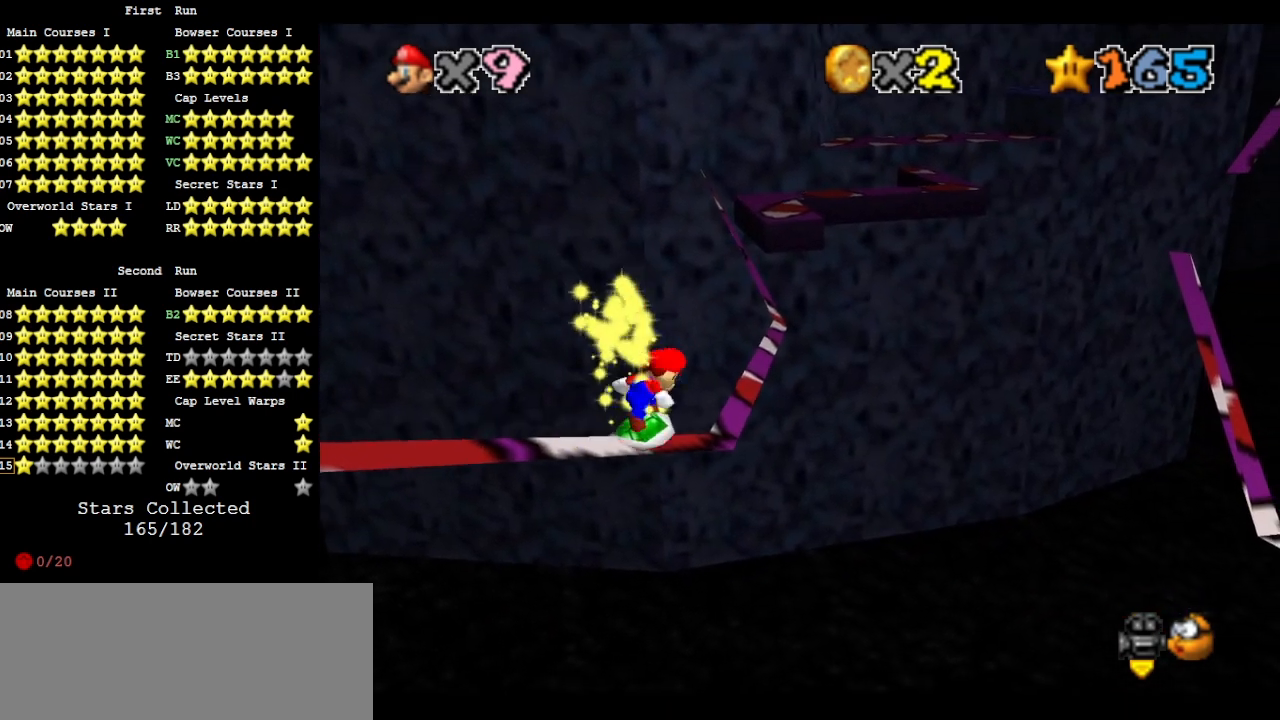
{"buttons": ["DPAD_DOWN", "DPAD_LEFT"], "left_stick": "center", "events": [[67, "A", "down"], [167, "A", "up"]]}
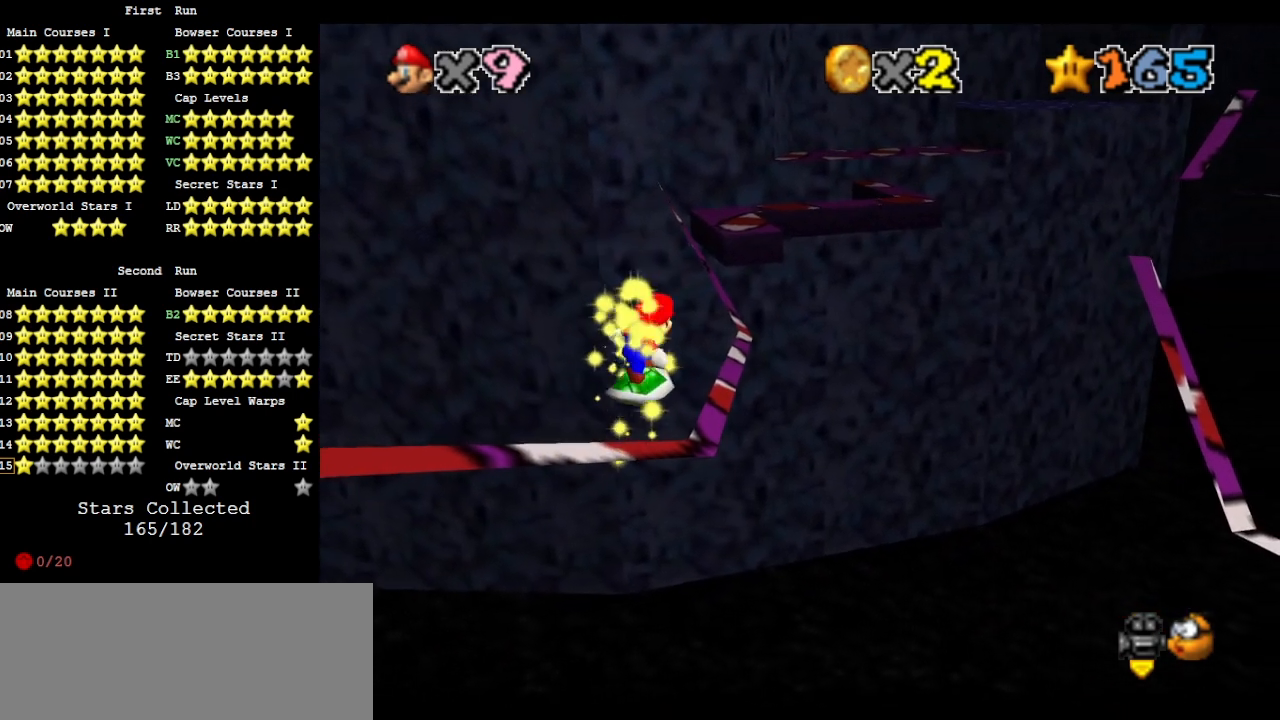
{"buttons": [], "left_stick": "center", "events": [[200, "A", "down"], [200, "DPAD_DOWN", "up"], [200, "DPAD_LEFT", "up"], [267, "A", "up"]]}
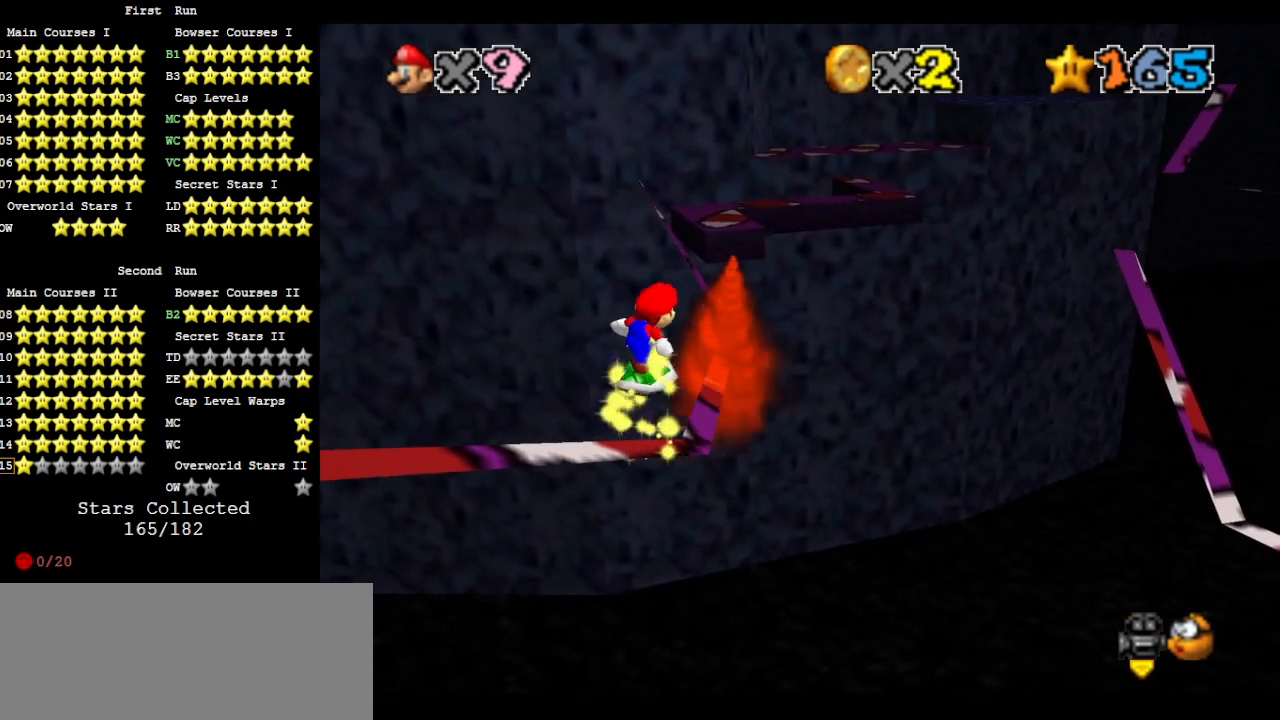
{"buttons": ["A"], "left_stick": "center", "events": [[400, "A", "down"]]}
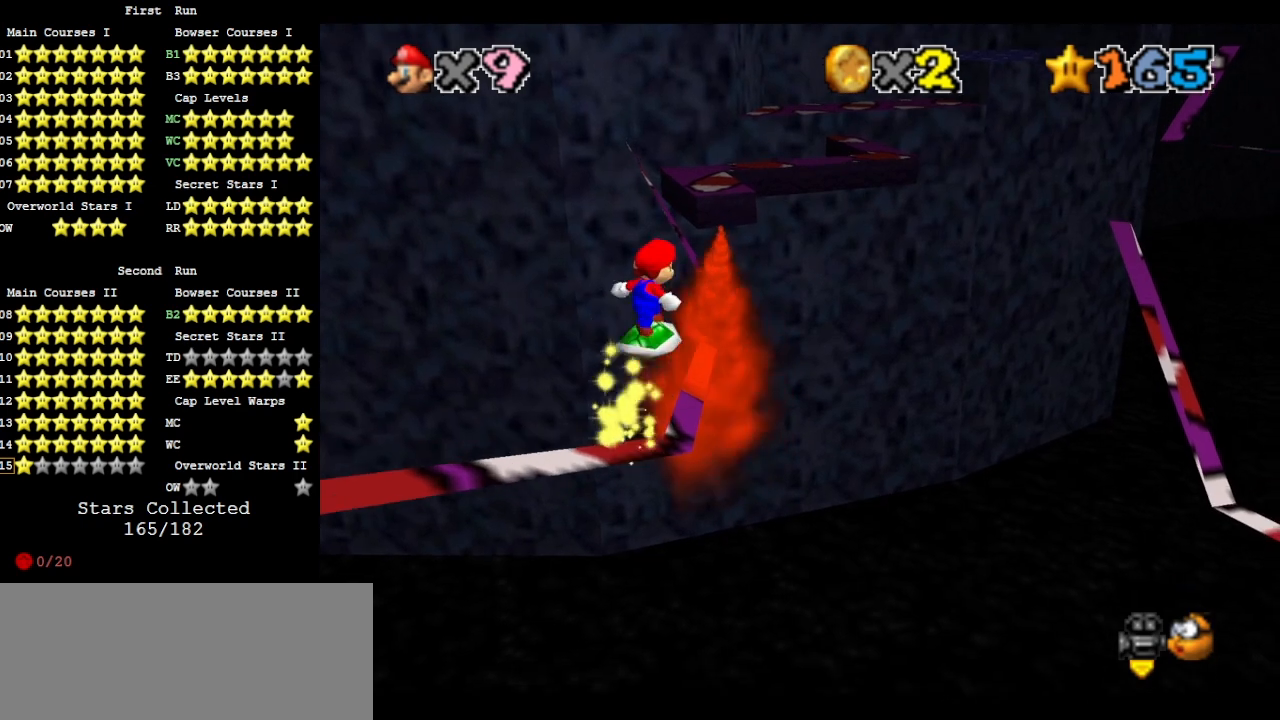
{"buttons": [], "left_stick": "center", "events": [[33, "A", "up"], [133, "left_stick", "down-left"], [300, "left_stick", "center"]]}
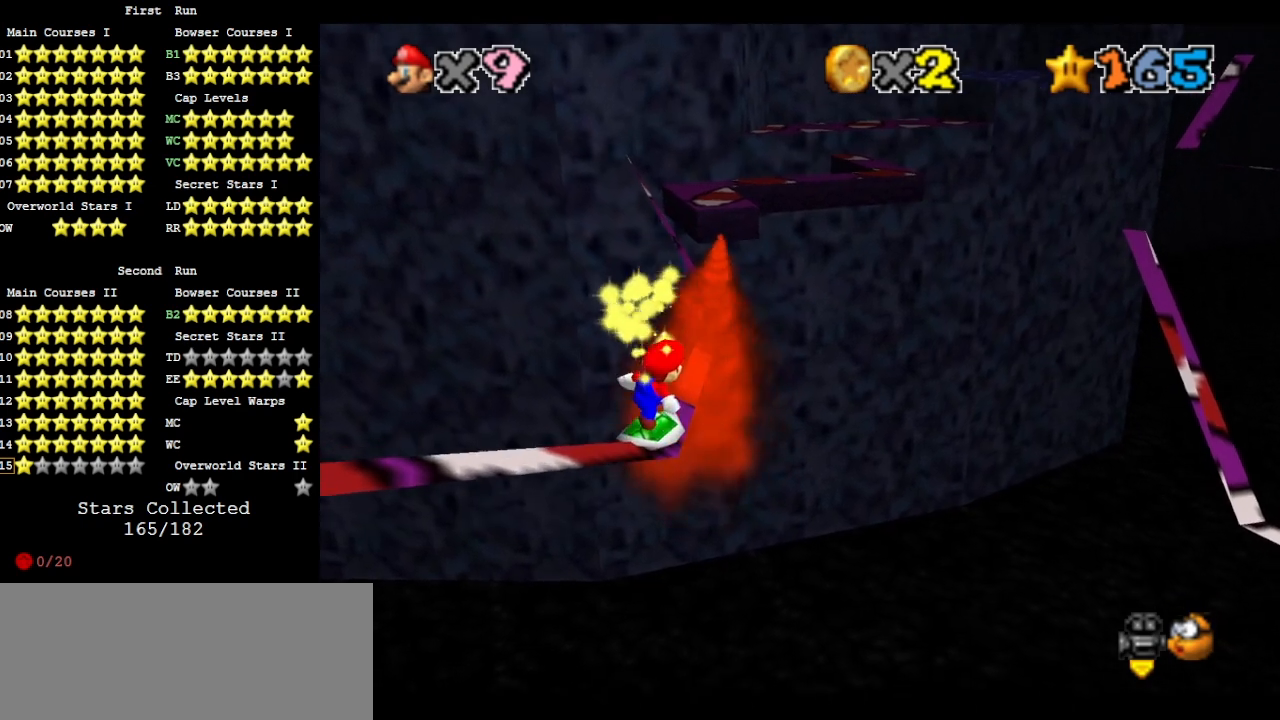
{"buttons": ["A"], "left_stick": "center", "events": [[100, "A", "down"]]}
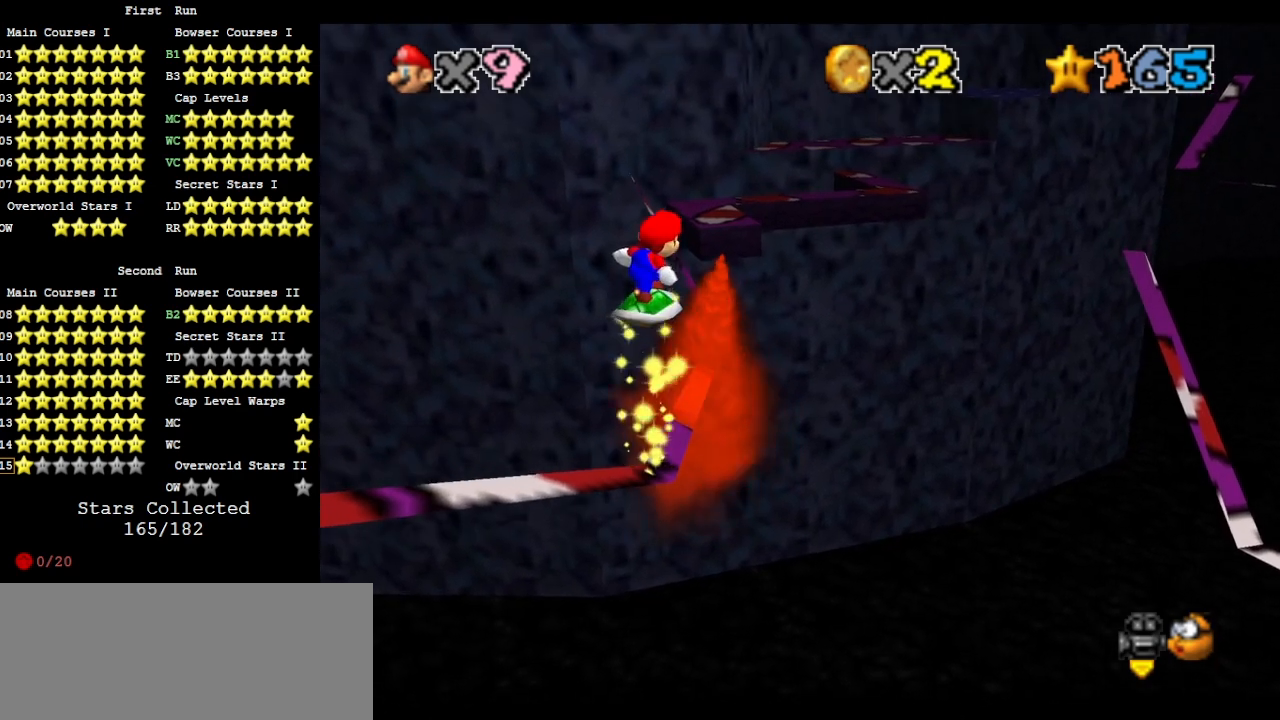
{"buttons": ["A"], "left_stick": "center", "events": [[100, "left_stick", "right"], [167, "left_stick", "center"], [233, "A", "up"], [400, "A", "down"]]}
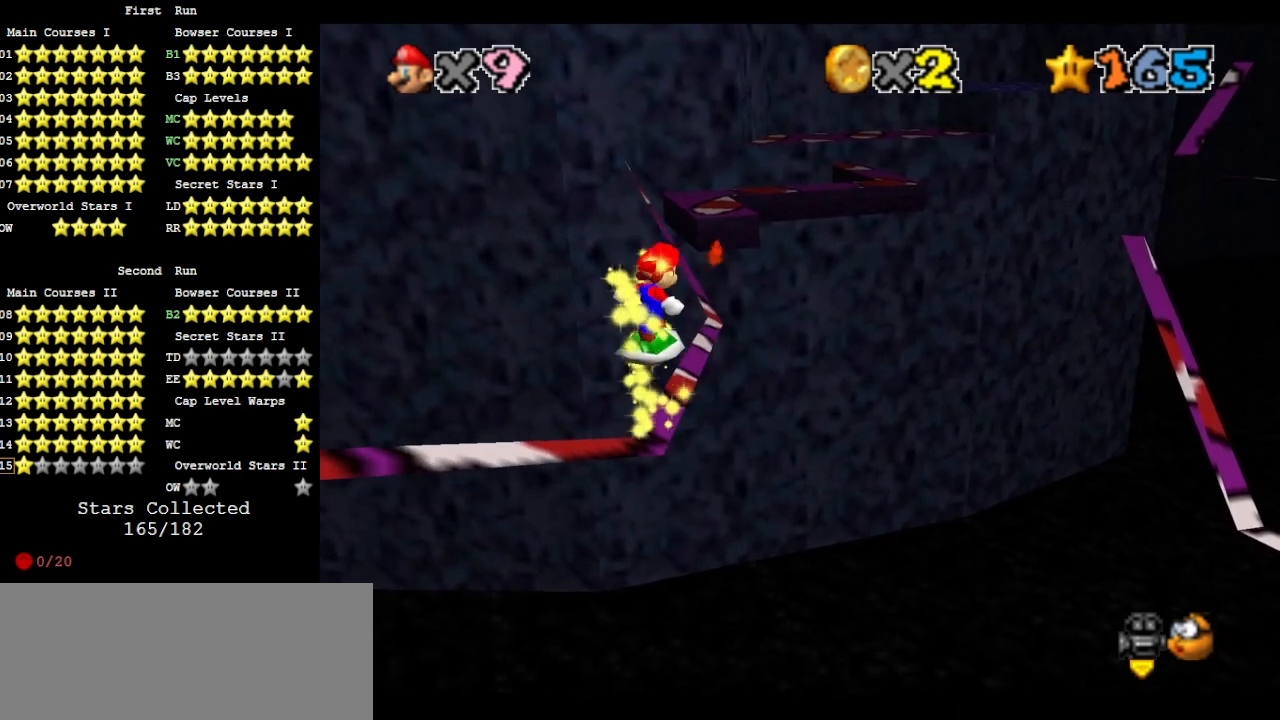
{"buttons": ["DPAD_LEFT"], "left_stick": "center", "events": [[133, "DPAD_LEFT", "down"], [400, "A", "up"]]}
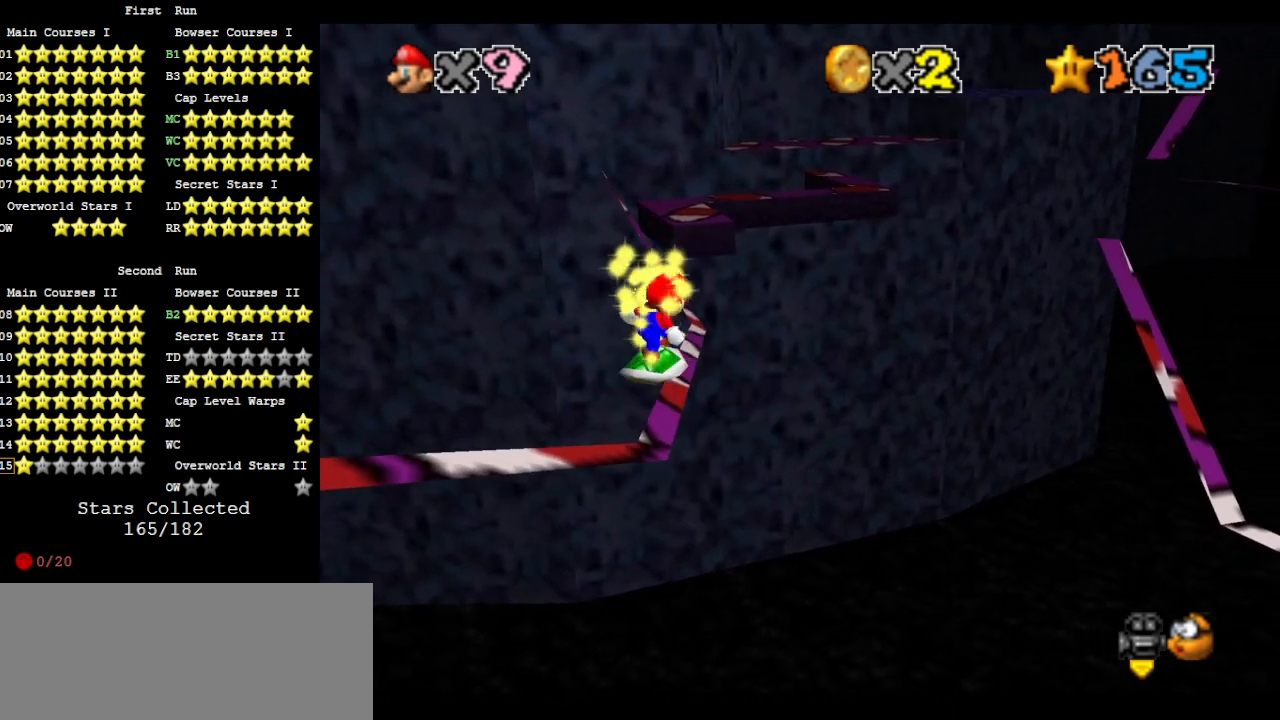
{"buttons": ["A", "DPAD_LEFT"], "left_stick": "center", "events": [[233, "A", "down"]]}
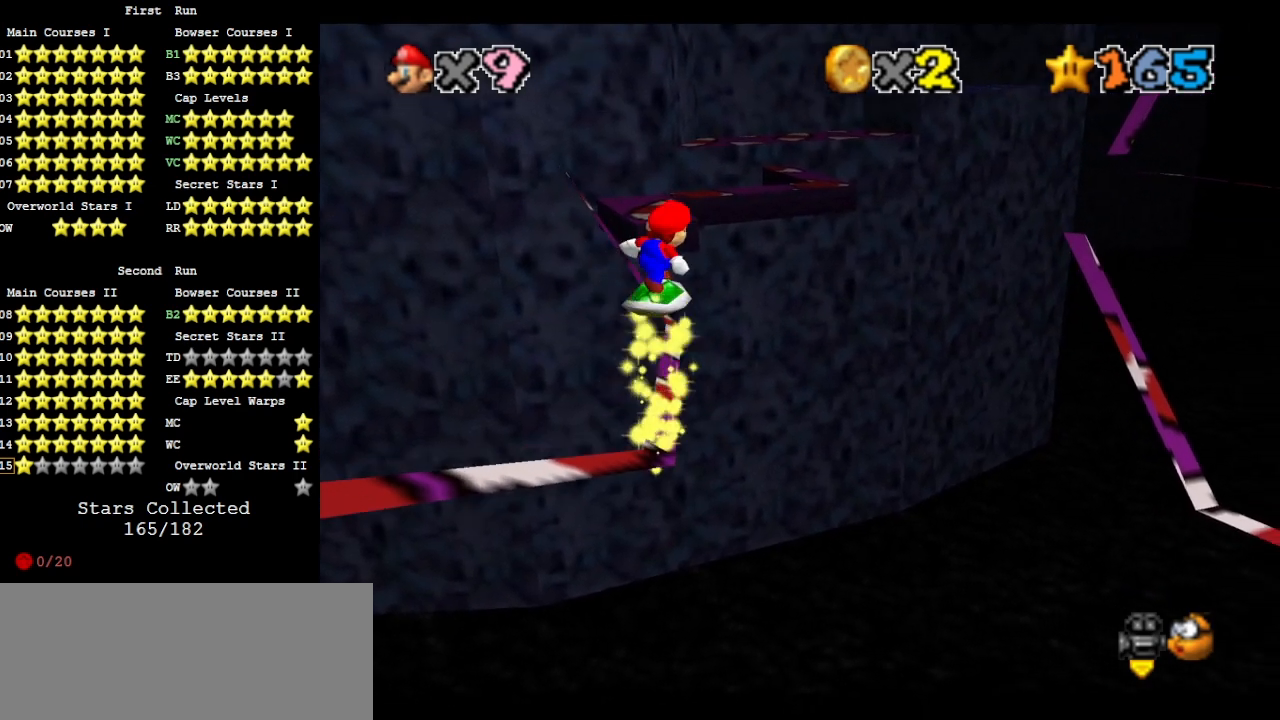
{"buttons": [], "left_stick": "center", "events": [[267, "A", "up"], [267, "DPAD_LEFT", "up"]]}
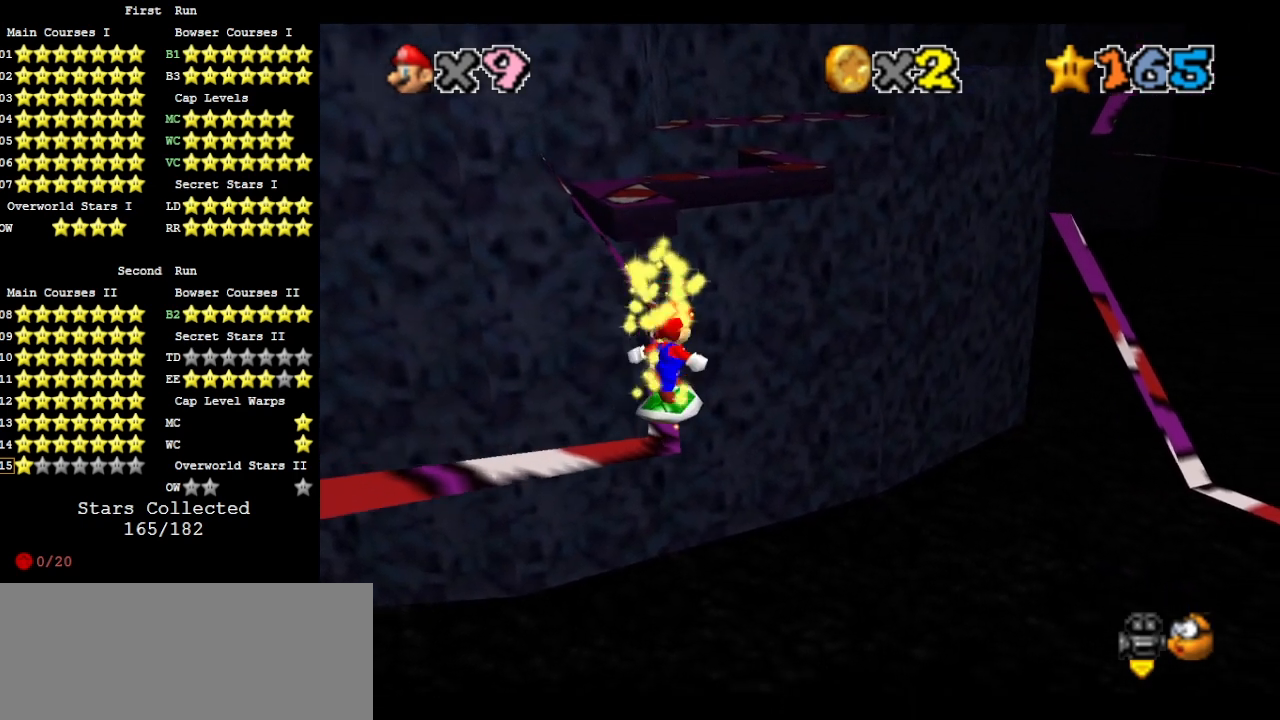
{"buttons": ["A"], "left_stick": "center", "events": [[33, "A", "down"], [267, "left_stick", "down"], [367, "left_stick", "center"]]}